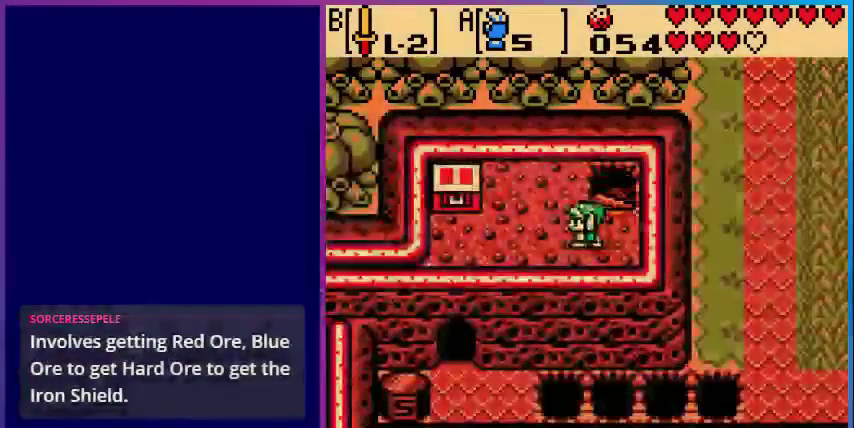
Gameplay with a controller (Nintendo layout); each line is a JSON object with the inputs held at the frame after it. "events" lists button and stick changes between this image and that frame as [ms after this image, input, new state], when the widget could be followed in between. Not read: L3 R3.
{"buttons": ["DPAD_LEFT"], "events": []}
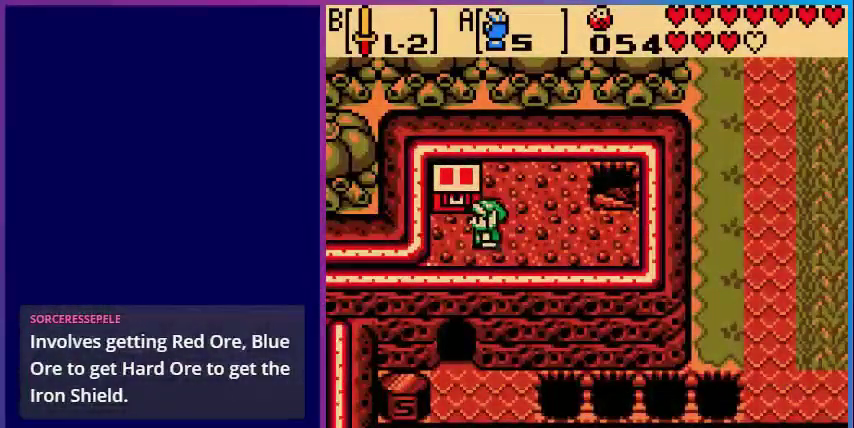
{"buttons": ["A"], "events": [[240, "DPAD_LEFT", "up"], [240, "DPAD_UP", "down"], [440, "A", "down"], [480, "DPAD_UP", "up"]]}
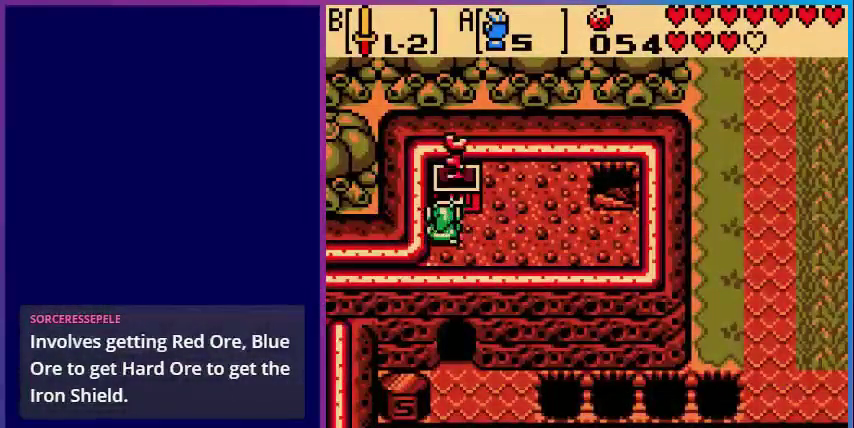
{"buttons": [], "events": [[160, "A", "up"]]}
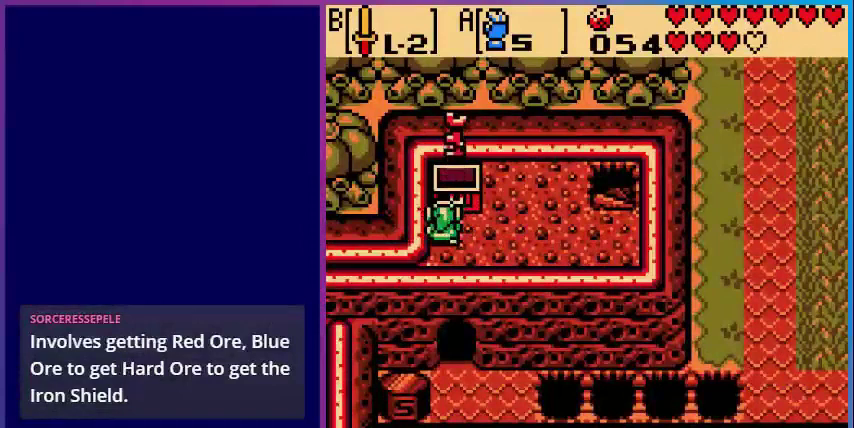
{"buttons": [], "events": []}
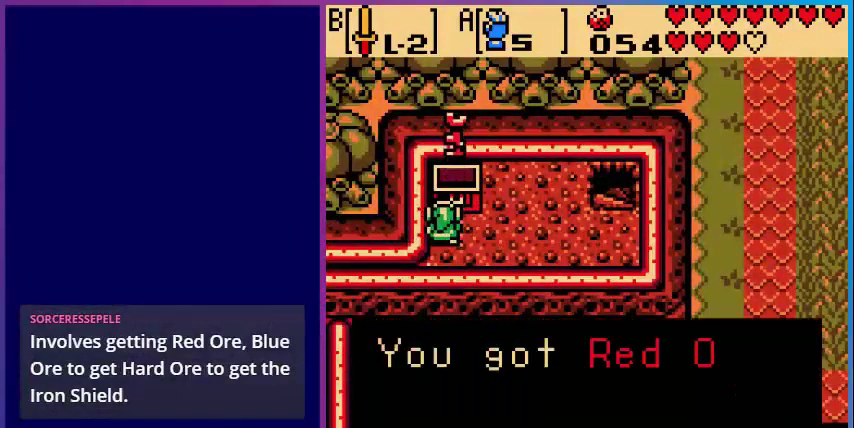
{"buttons": ["A"], "events": [[400, "A", "down"]]}
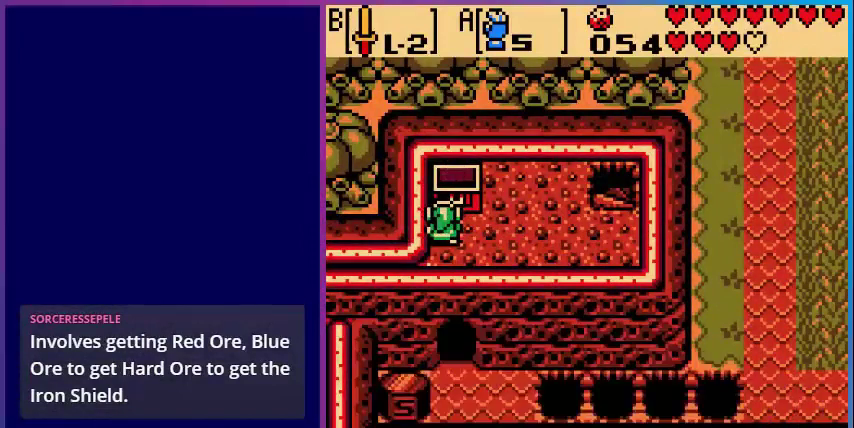
{"buttons": ["DPAD_RIGHT"], "events": [[40, "A", "up"], [240, "DPAD_RIGHT", "down"]]}
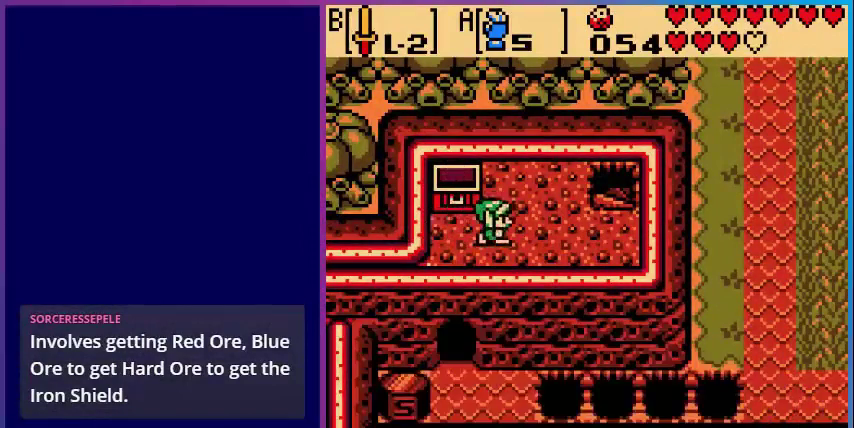
{"buttons": ["DPAD_UP", "DPAD_RIGHT"], "events": [[400, "DPAD_UP", "down"]]}
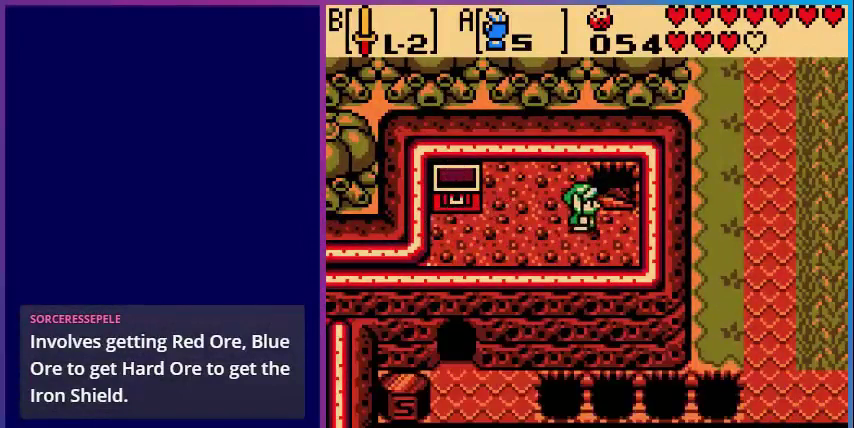
{"buttons": [], "events": [[360, "DPAD_RIGHT", "up"], [360, "DPAD_UP", "up"]]}
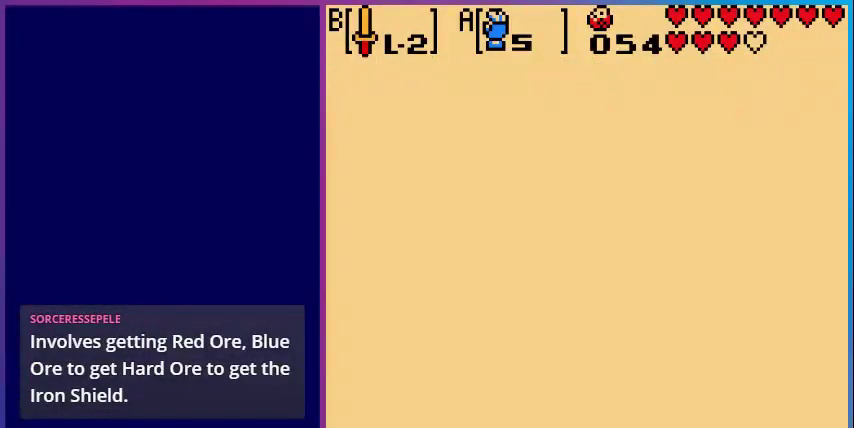
{"buttons": [], "events": []}
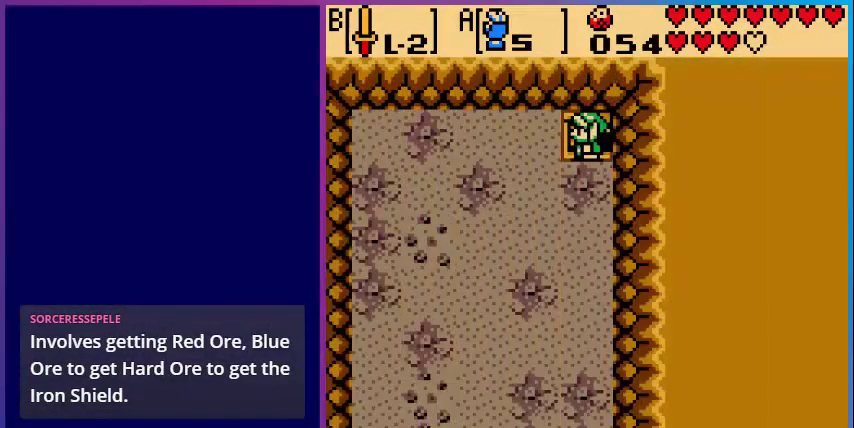
{"buttons": ["DPAD_DOWN", "DPAD_LEFT"], "events": [[120, "DPAD_DOWN", "down"], [480, "DPAD_LEFT", "down"]]}
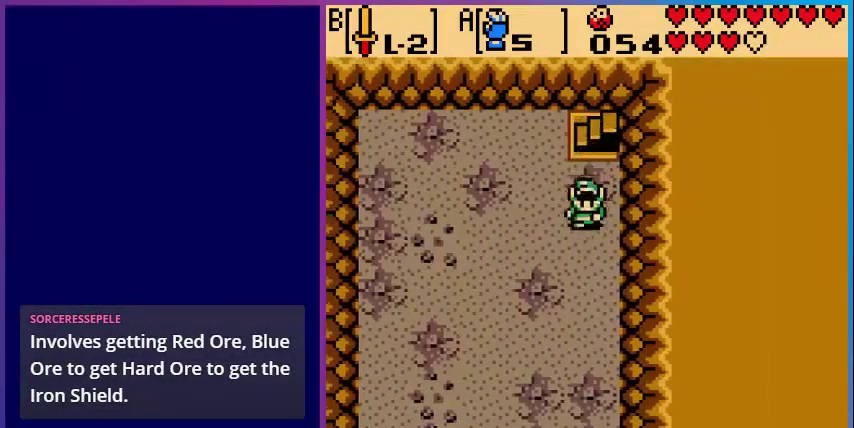
{"buttons": ["DPAD_DOWN", "DPAD_LEFT"], "events": []}
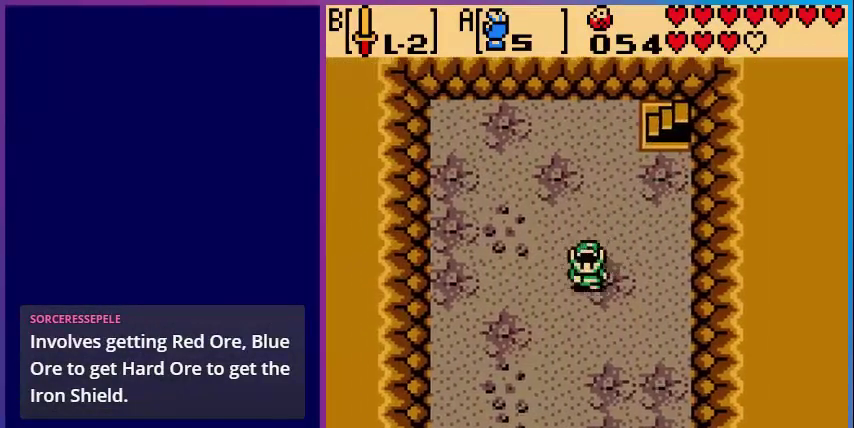
{"buttons": ["DPAD_DOWN"], "events": [[80, "DPAD_LEFT", "up"]]}
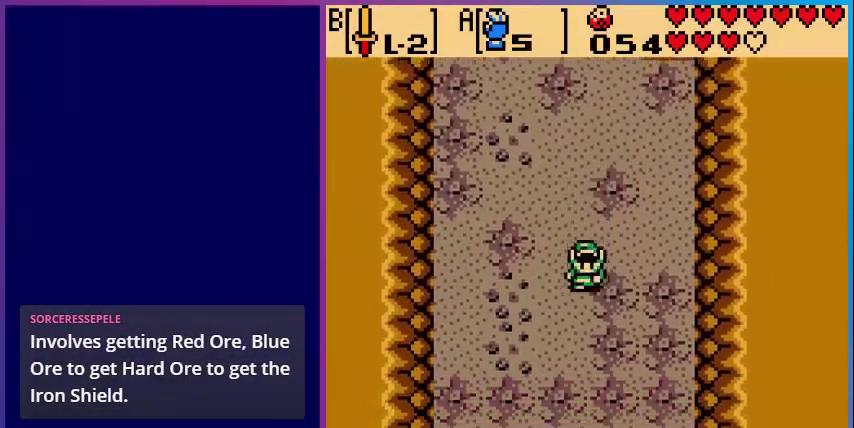
{"buttons": ["DPAD_DOWN", "DPAD_LEFT"], "events": [[440, "DPAD_LEFT", "down"]]}
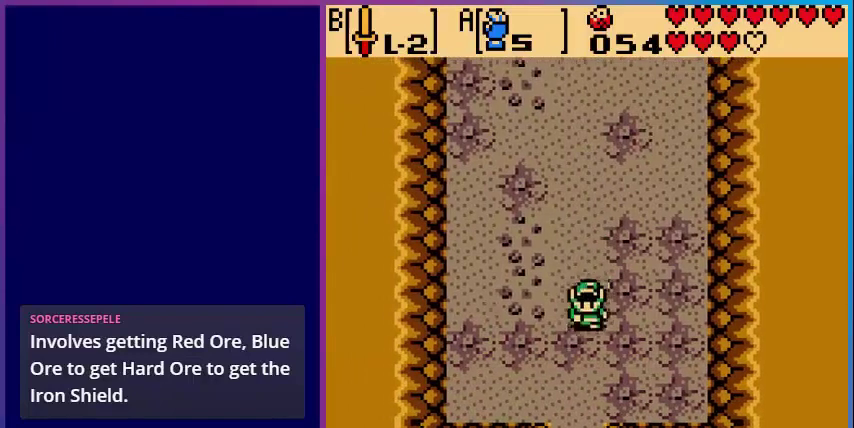
{"buttons": ["DPAD_DOWN"], "events": [[120, "DPAD_LEFT", "up"]]}
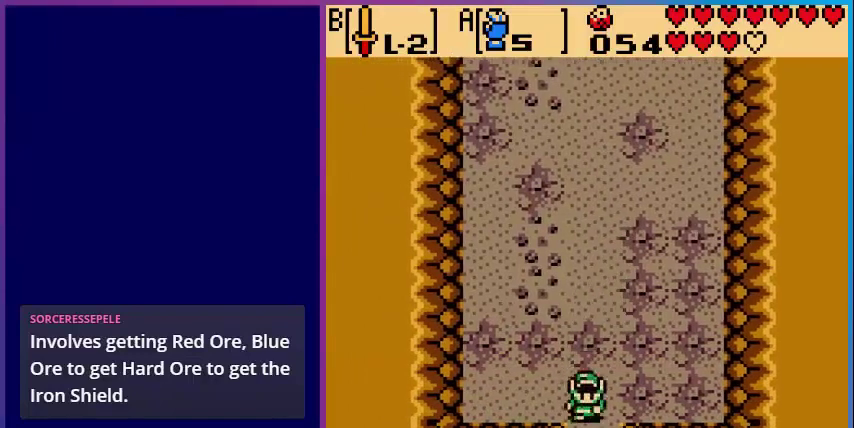
{"buttons": [], "events": [[520, "DPAD_DOWN", "up"]]}
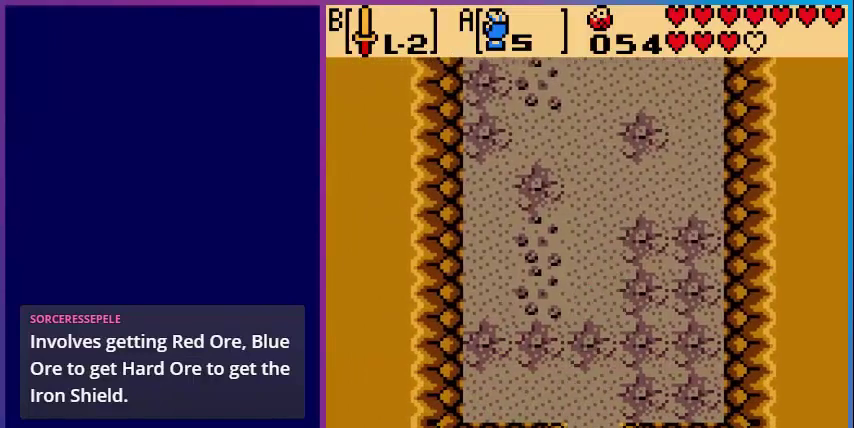
{"buttons": [], "events": []}
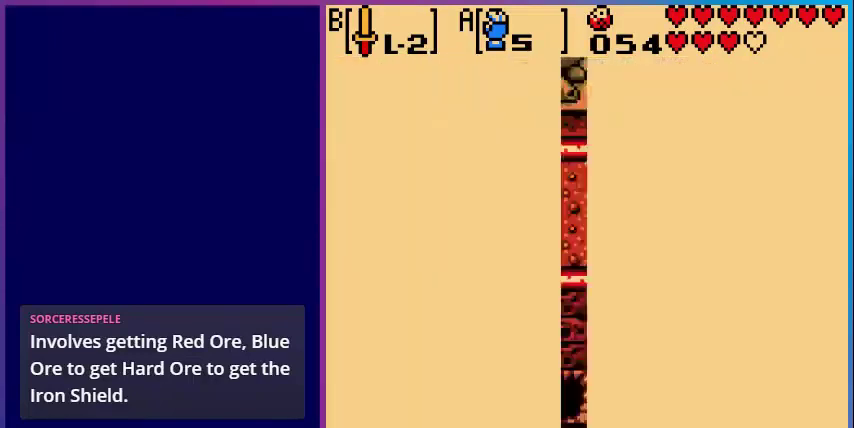
{"buttons": [], "events": []}
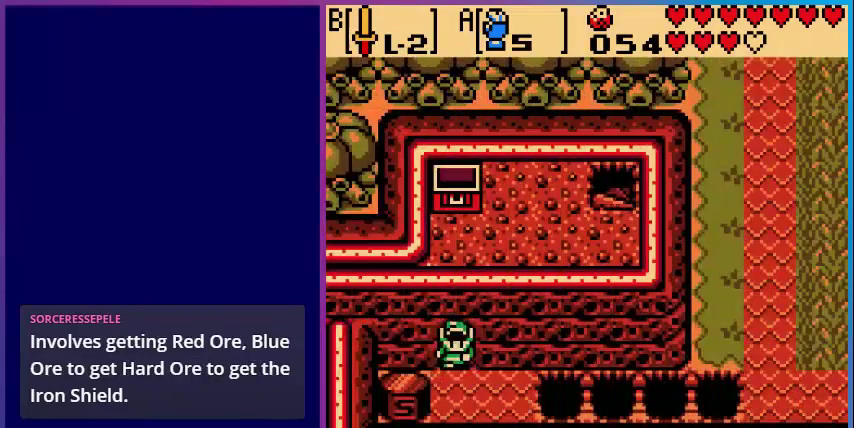
{"buttons": ["DPAD_LEFT"], "events": [[40, "DPAD_DOWN", "down"], [320, "DPAD_RIGHT", "down"], [400, "DPAD_DOWN", "up"], [480, "DPAD_LEFT", "down"], [480, "DPAD_RIGHT", "up"]]}
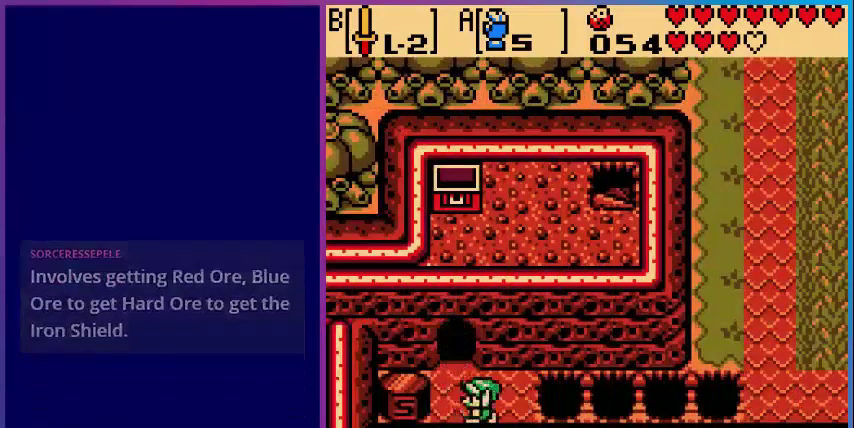
{"buttons": ["A"], "events": [[80, "A", "down"], [120, "DPAD_LEFT", "up"]]}
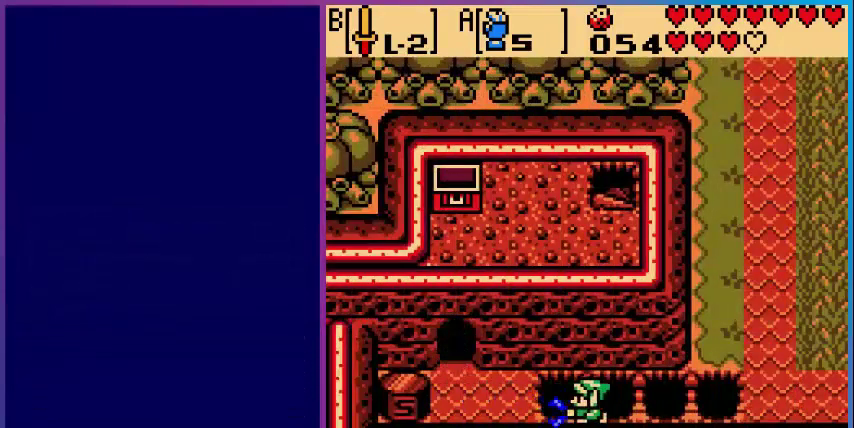
{"buttons": ["A"], "events": []}
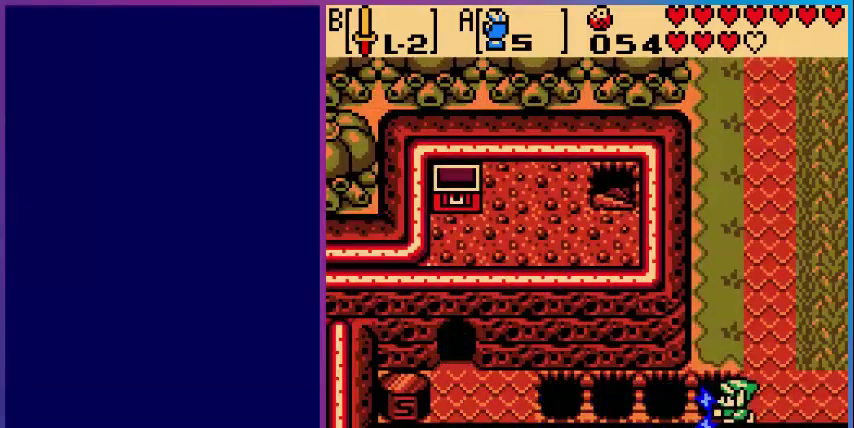
{"buttons": ["DPAD_UP"], "events": [[200, "A", "up"], [200, "DPAD_UP", "down"]]}
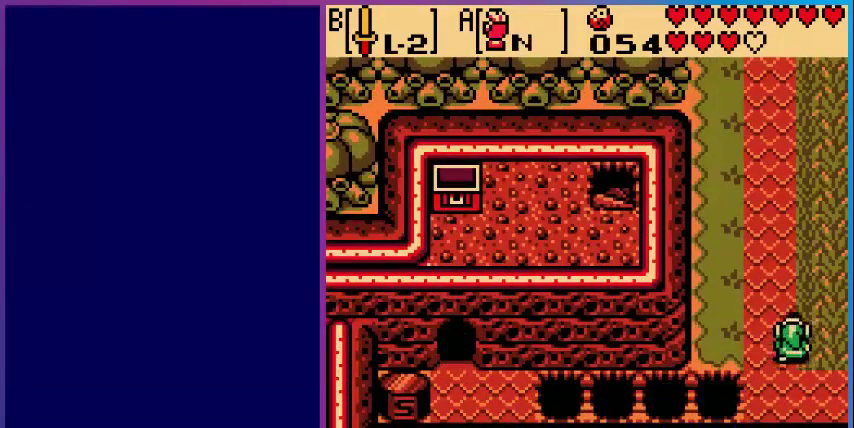
{"buttons": ["DPAD_UP"], "events": [[80, "DPAD_LEFT", "down"], [320, "DPAD_LEFT", "up"]]}
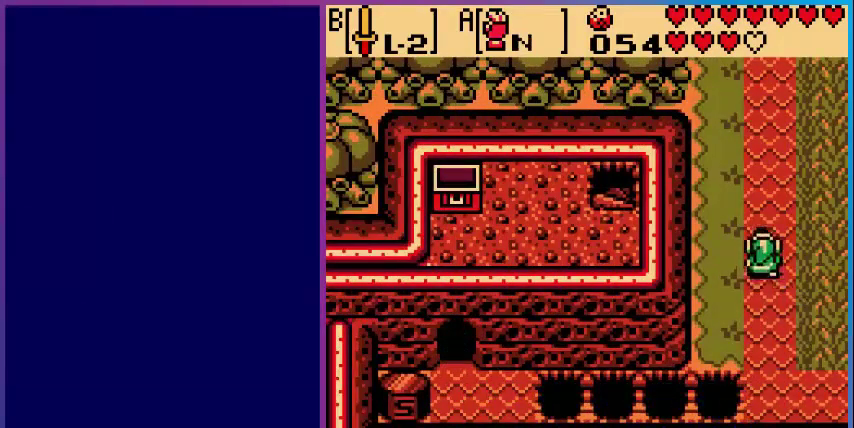
{"buttons": ["DPAD_UP"], "events": []}
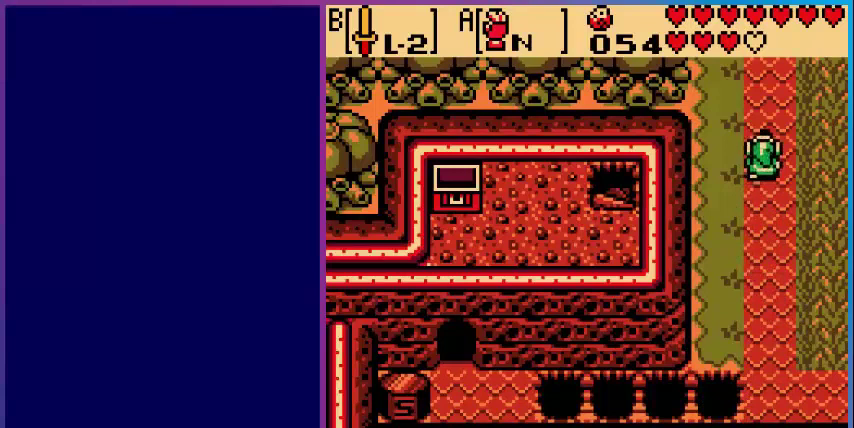
{"buttons": ["DPAD_UP"], "events": []}
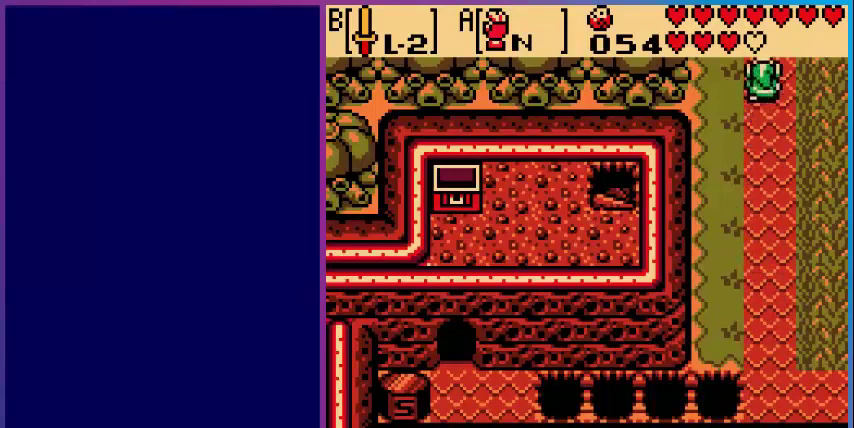
{"buttons": ["DPAD_UP"], "events": []}
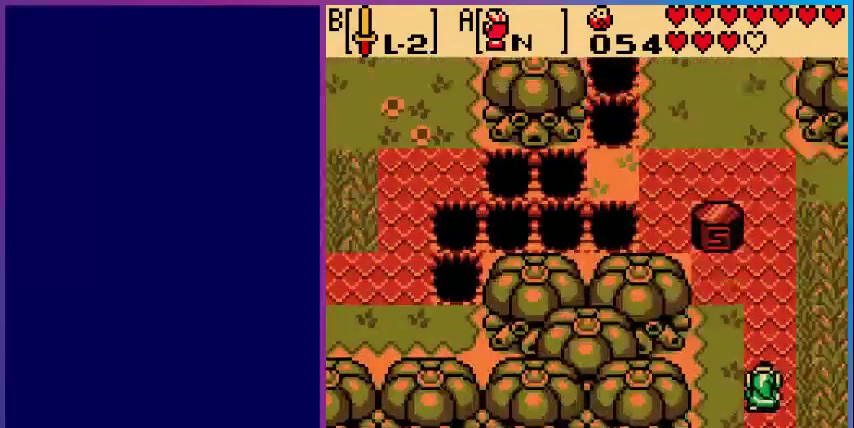
{"buttons": ["DPAD_UP"], "events": []}
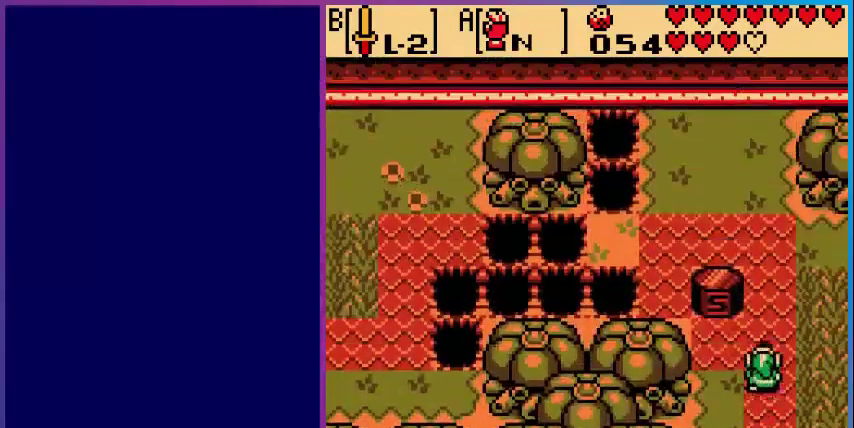
{"buttons": ["DPAD_UP"], "events": []}
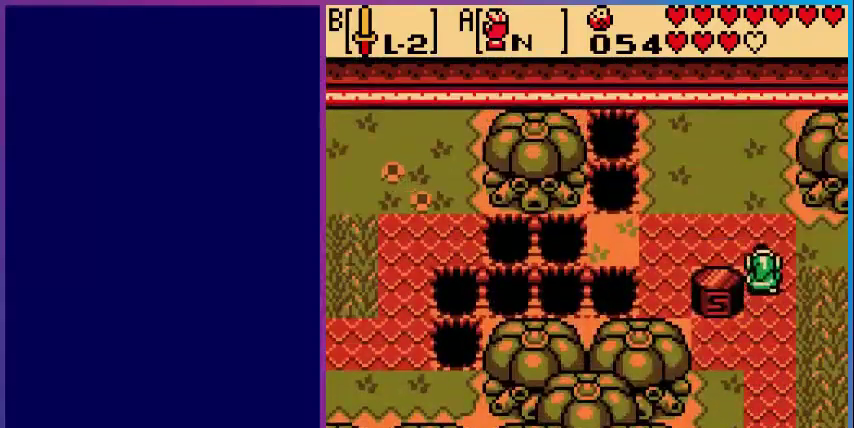
{"buttons": ["DPAD_LEFT"], "events": [[40, "DPAD_LEFT", "down"], [120, "DPAD_UP", "up"]]}
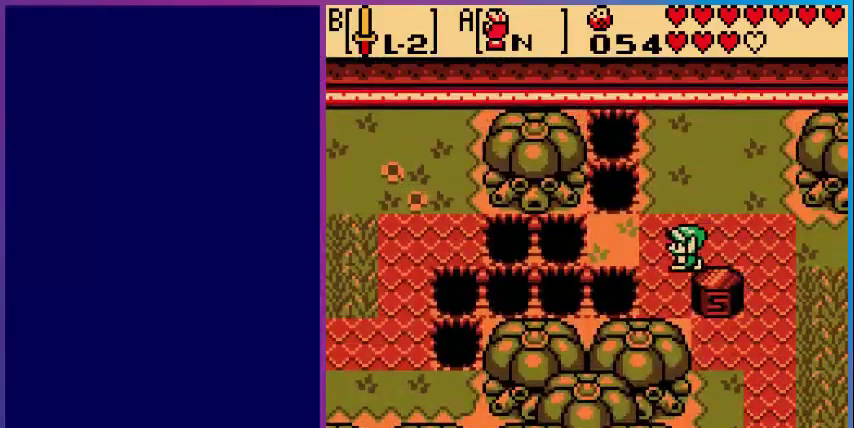
{"buttons": ["A"], "events": [[80, "DPAD_DOWN", "down"], [200, "DPAD_LEFT", "up"], [240, "DPAD_RIGHT", "down"], [280, "DPAD_DOWN", "up"], [360, "A", "down"], [400, "DPAD_RIGHT", "up"]]}
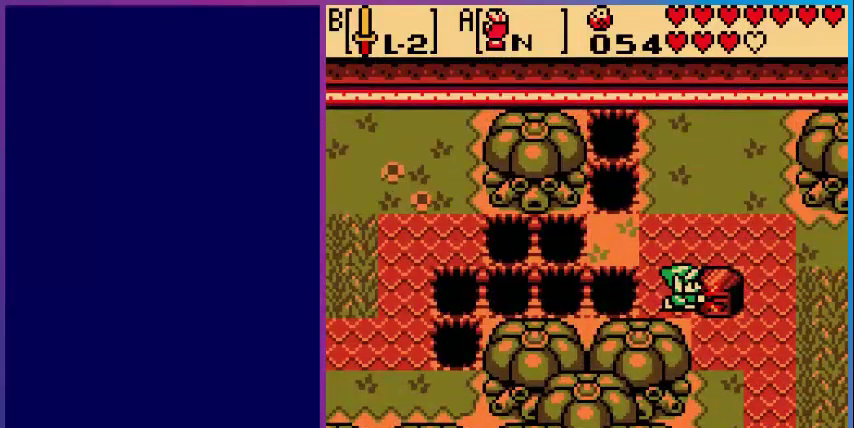
{"buttons": ["A"], "events": [[360, "A", "up"], [440, "A", "down"]]}